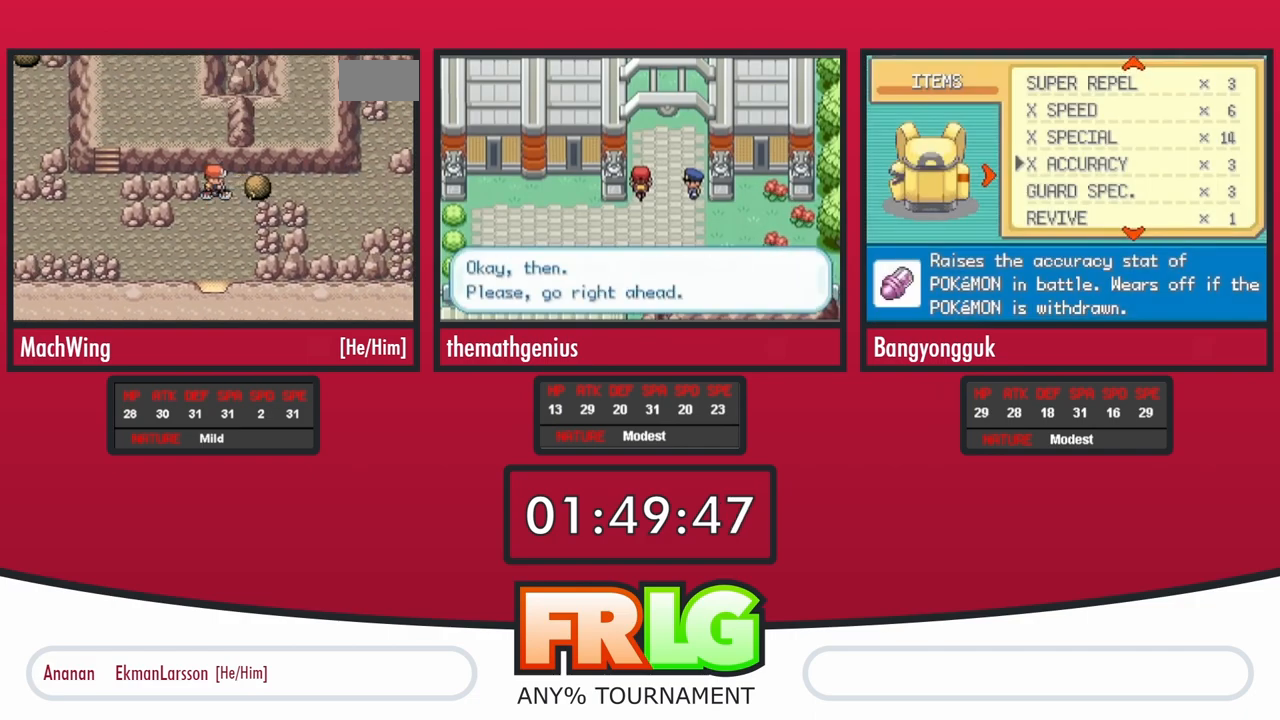
Gameplay with a controller (Nintendo layout); each line is a JSON object with the inputs held at the frame after it (dt_ms = milliseconds from this image to that frame). "events" lists button and stick changes between this image and that frame as [ms after this image, input, new state], when the widget could be followed in between. Not read: L3 R3 SELECT START.
{"dt_ms": 500, "buttons": ["DPAD_RIGHT"], "events": []}
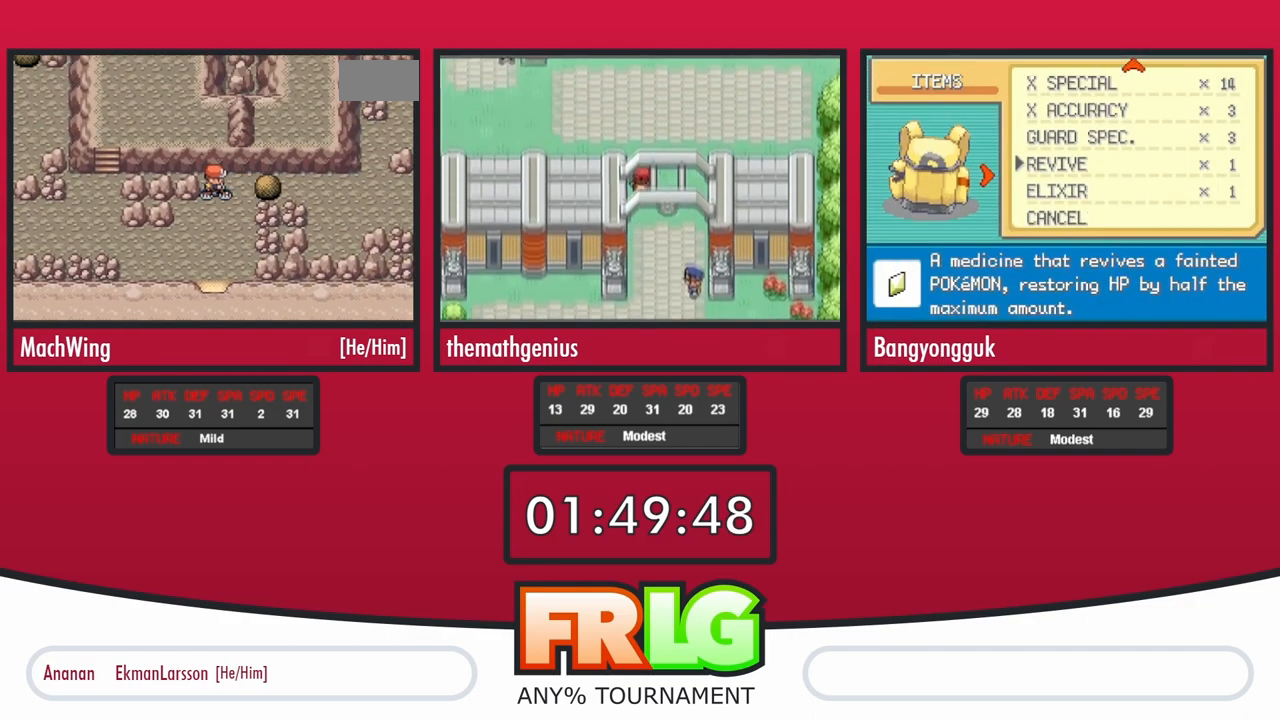
{"dt_ms": 500, "buttons": ["DPAD_RIGHT"], "events": []}
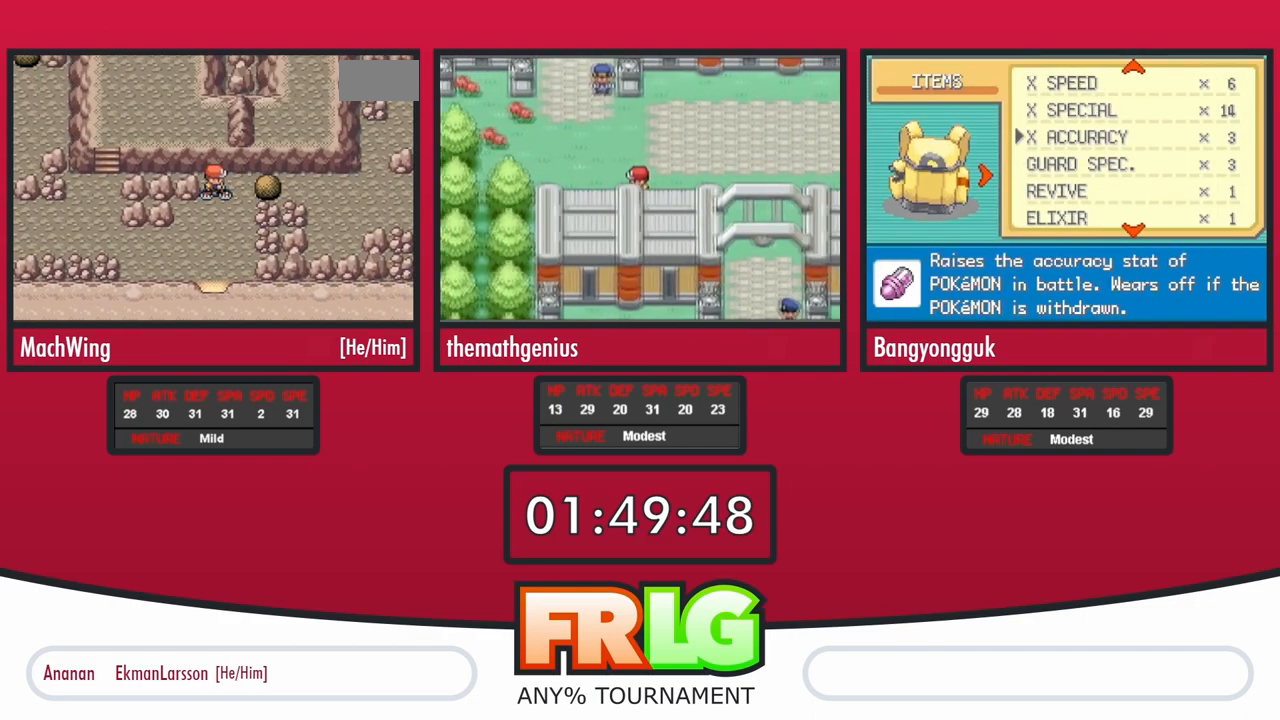
{"dt_ms": 500, "buttons": ["DPAD_RIGHT"], "events": []}
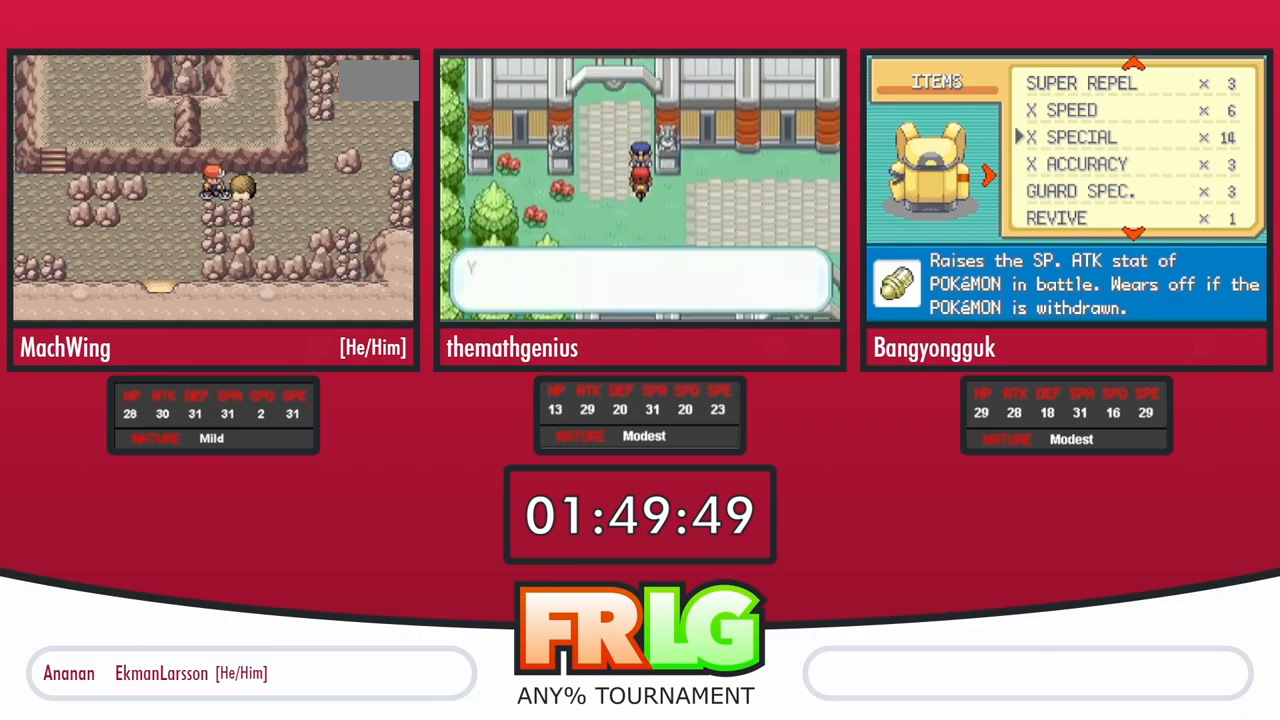
{"dt_ms": 500, "buttons": ["DPAD_RIGHT"], "events": []}
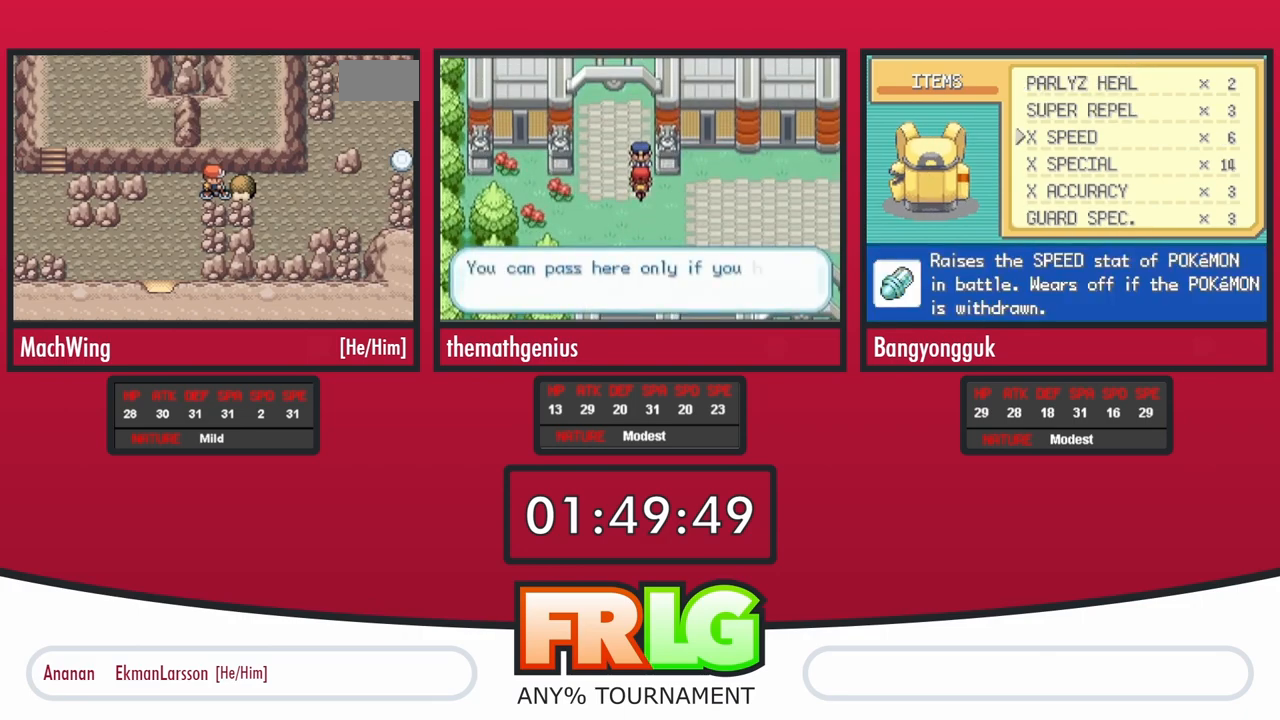
{"dt_ms": 500, "buttons": ["DPAD_RIGHT"], "events": []}
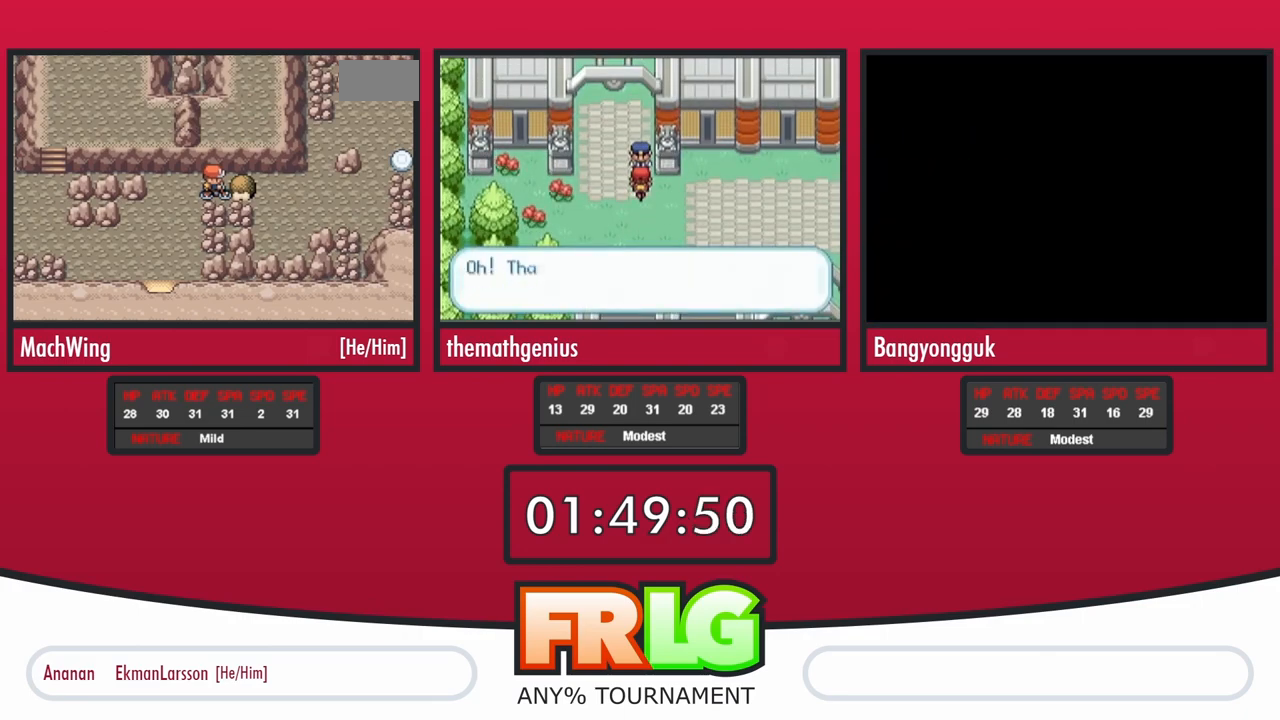
{"dt_ms": 500, "buttons": ["DPAD_RIGHT"], "events": []}
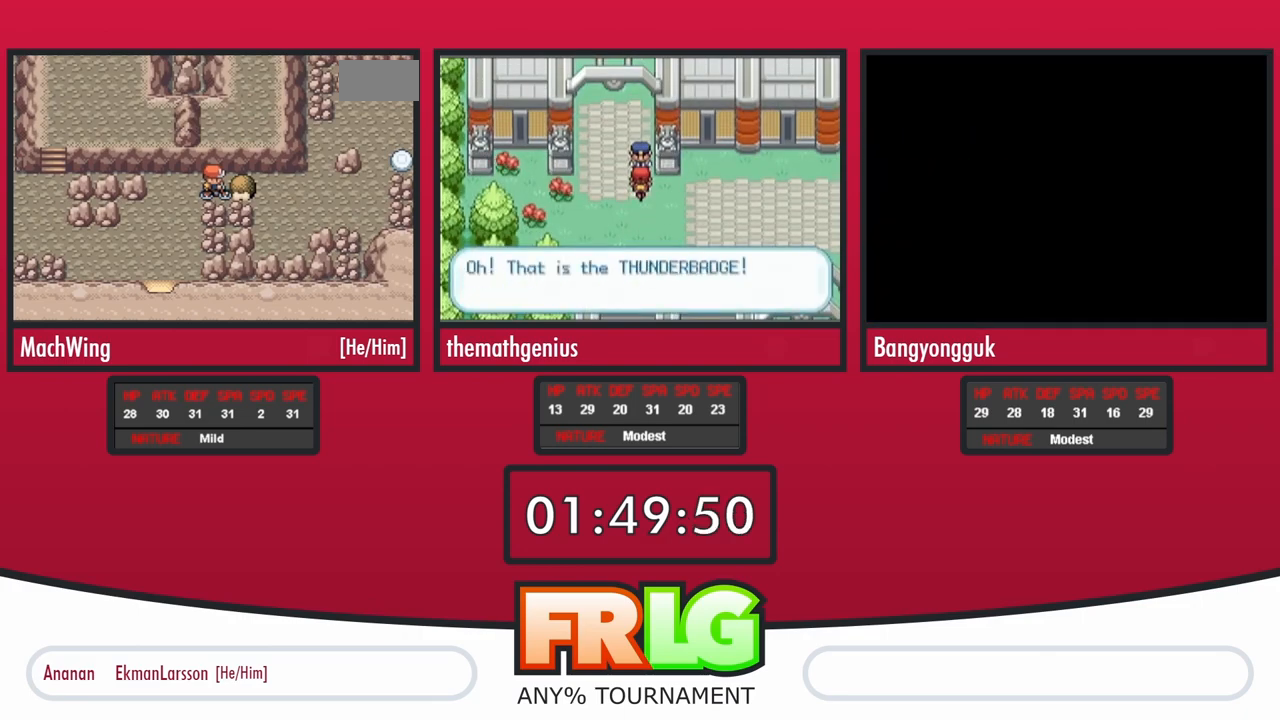
{"dt_ms": 500, "buttons": ["DPAD_RIGHT"], "events": []}
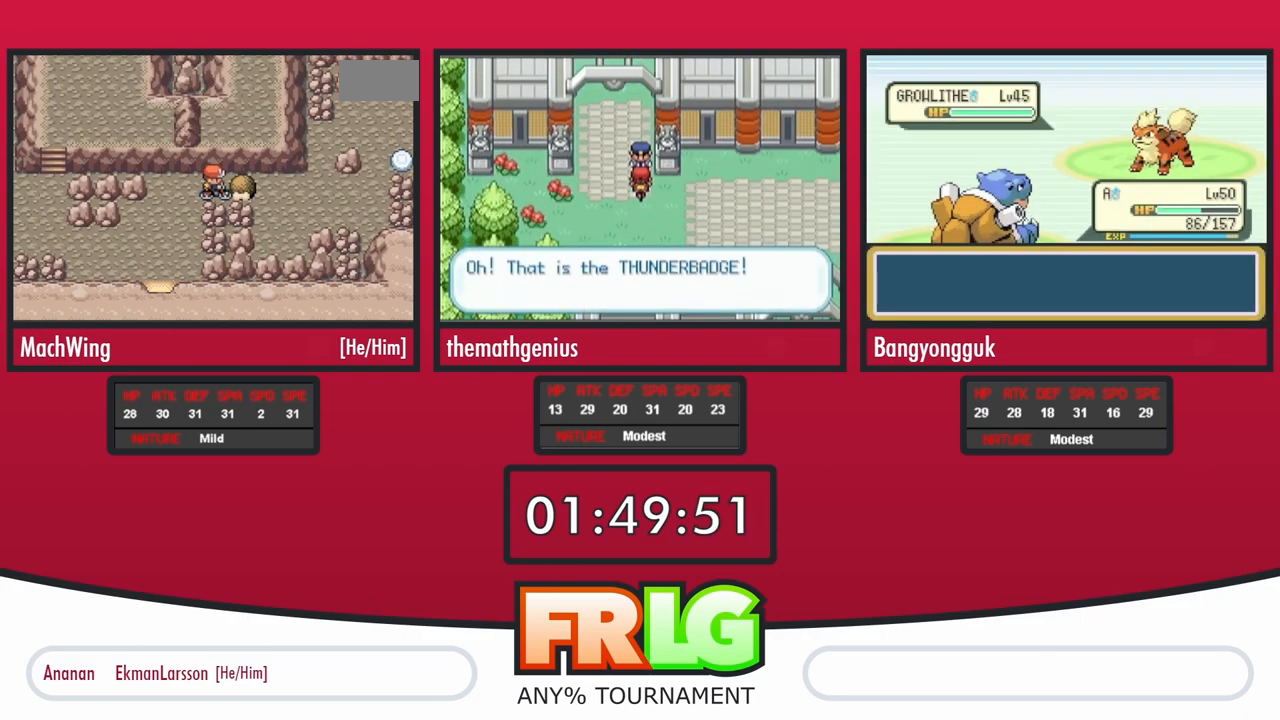
{"dt_ms": 500, "buttons": ["DPAD_RIGHT"], "events": []}
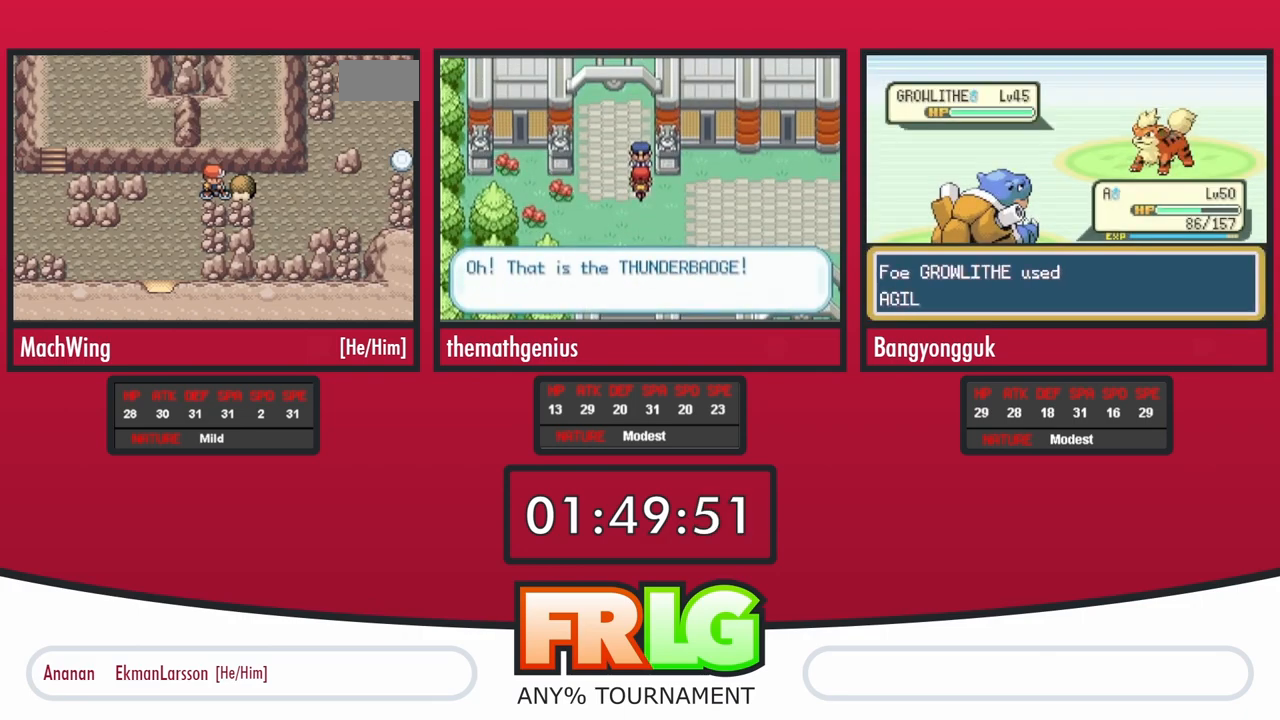
{"dt_ms": 500, "buttons": ["DPAD_RIGHT"], "events": []}
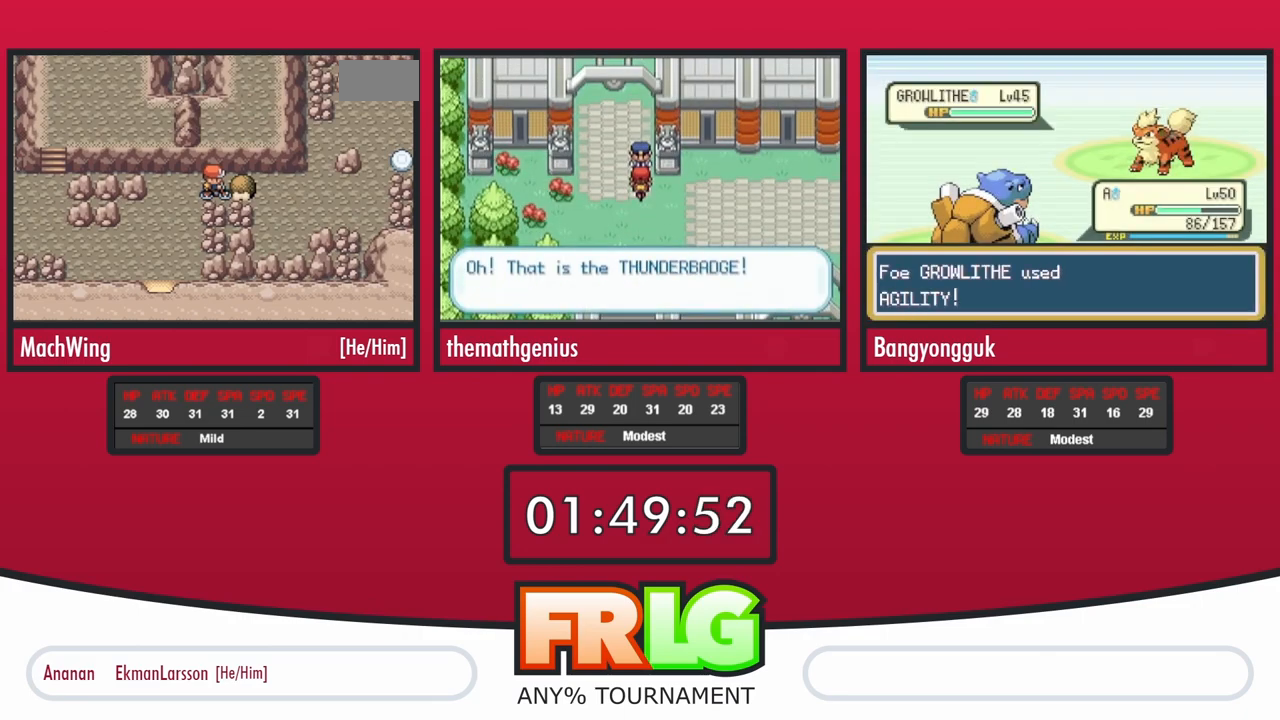
{"dt_ms": 500, "buttons": ["DPAD_RIGHT"], "events": []}
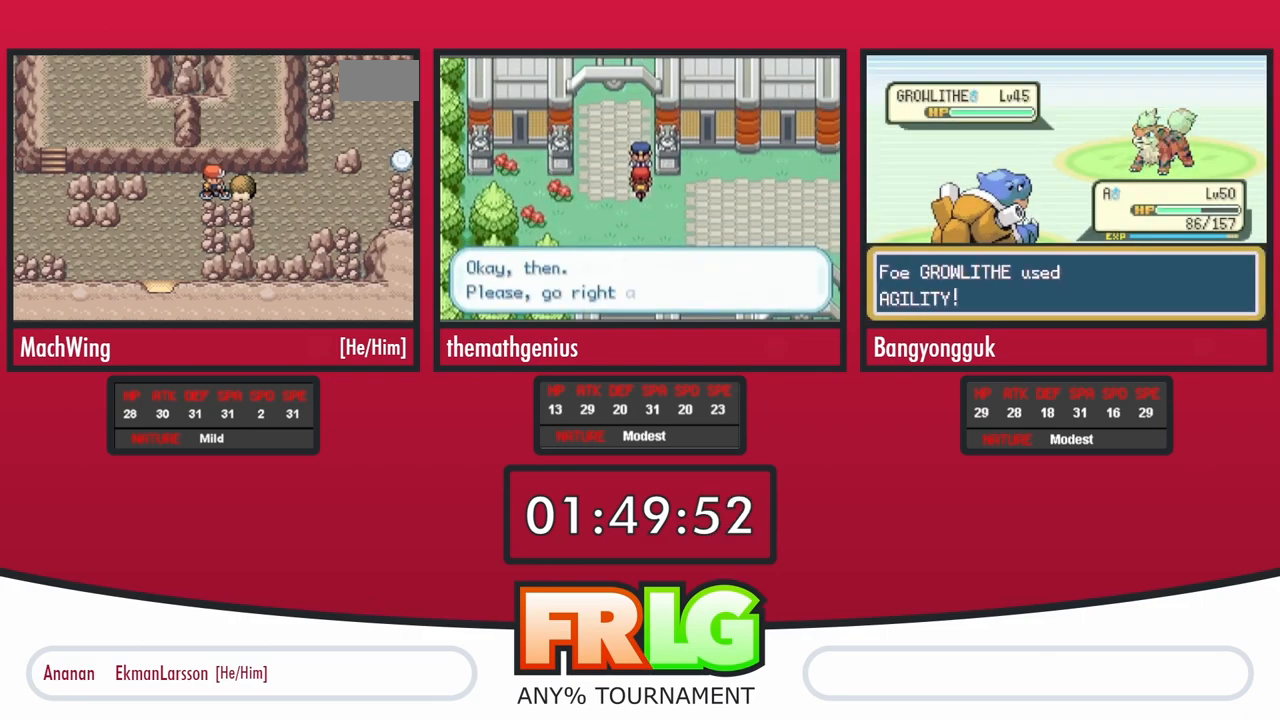
{"dt_ms": 500, "buttons": ["DPAD_LEFT"], "events": [[250, "DPAD_LEFT", "down"], [250, "DPAD_RIGHT", "up"]]}
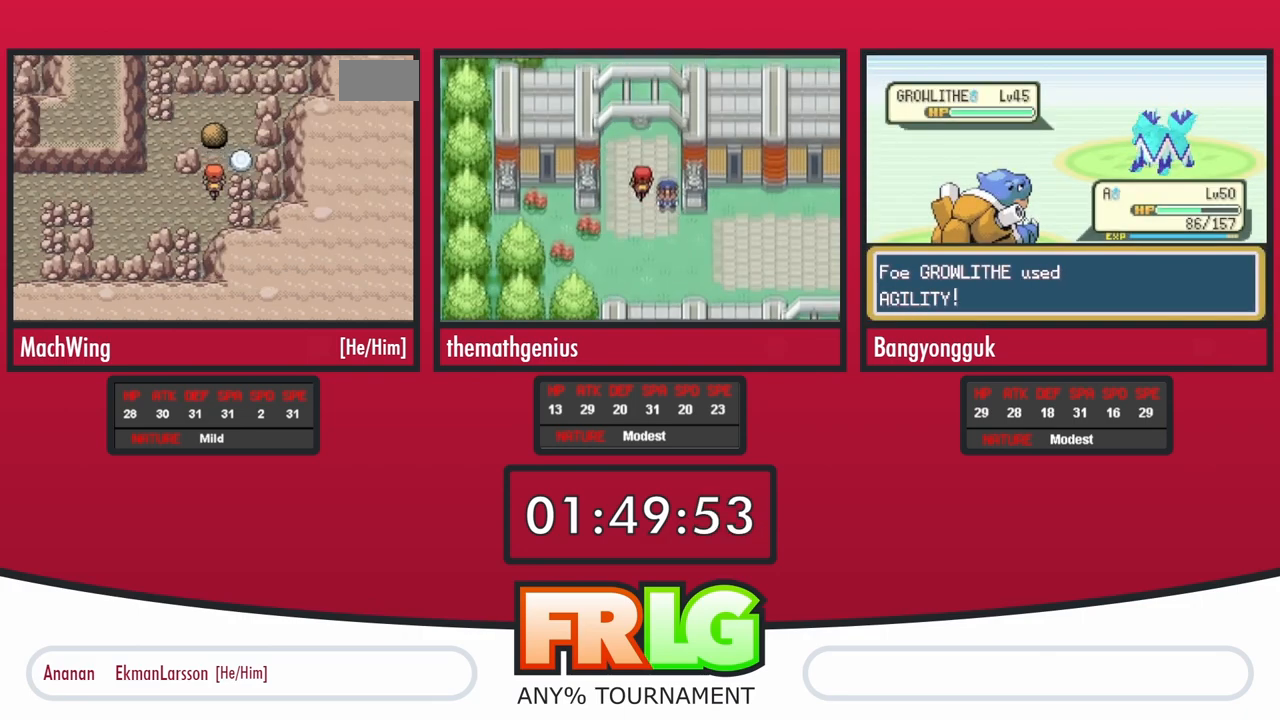
{"dt_ms": 500, "buttons": ["DPAD_RIGHT"]}
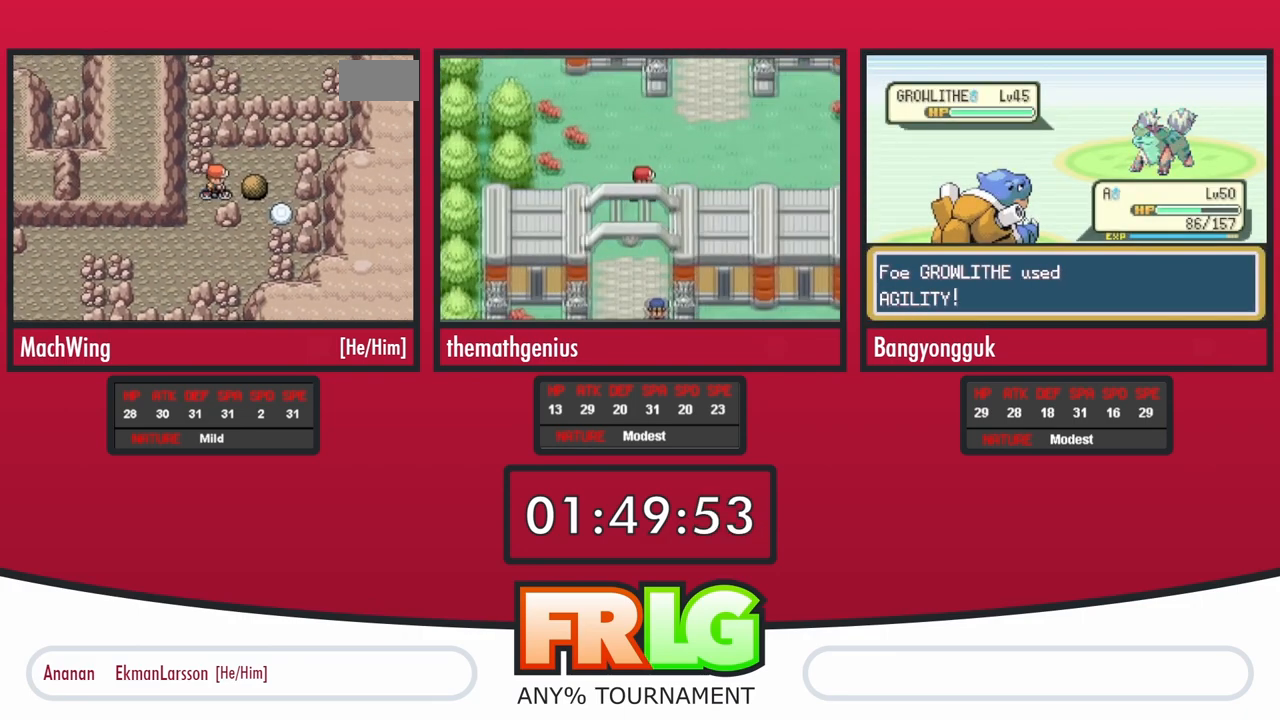
{"dt_ms": 1000, "buttons": ["DPAD_DOWN"]}
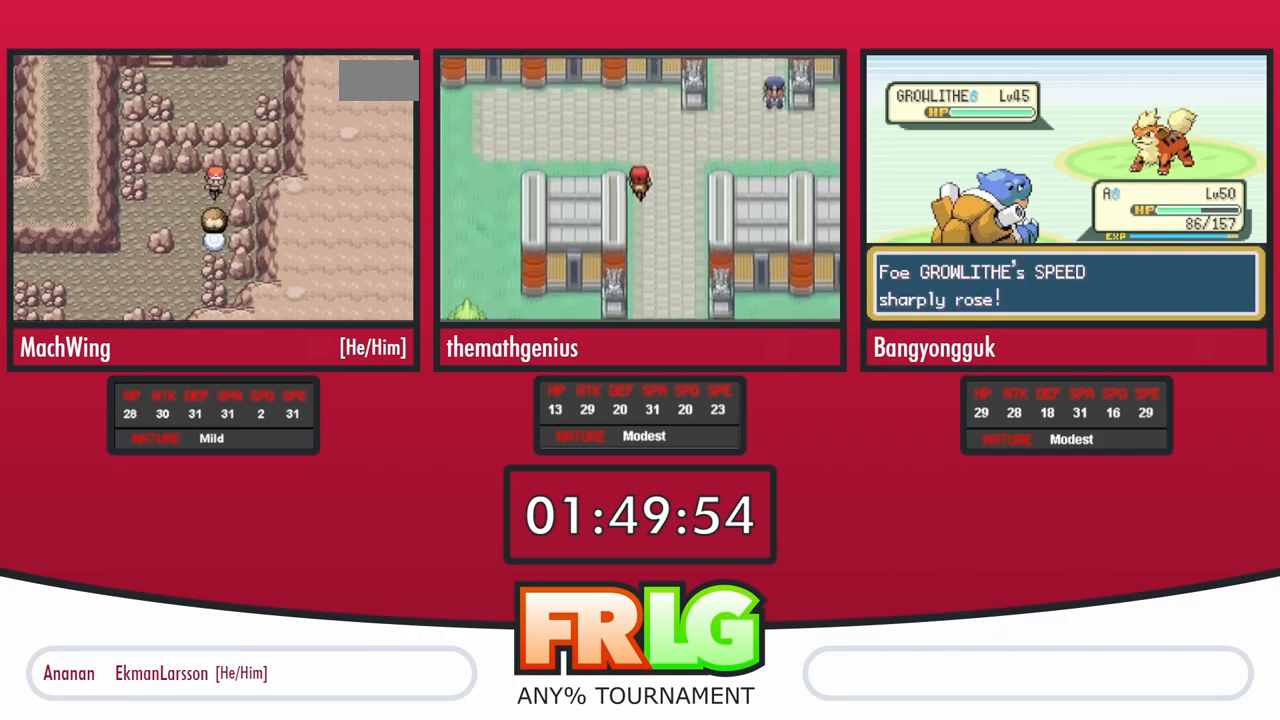
{"dt_ms": 1000, "buttons": ["DPAD_DOWN"]}
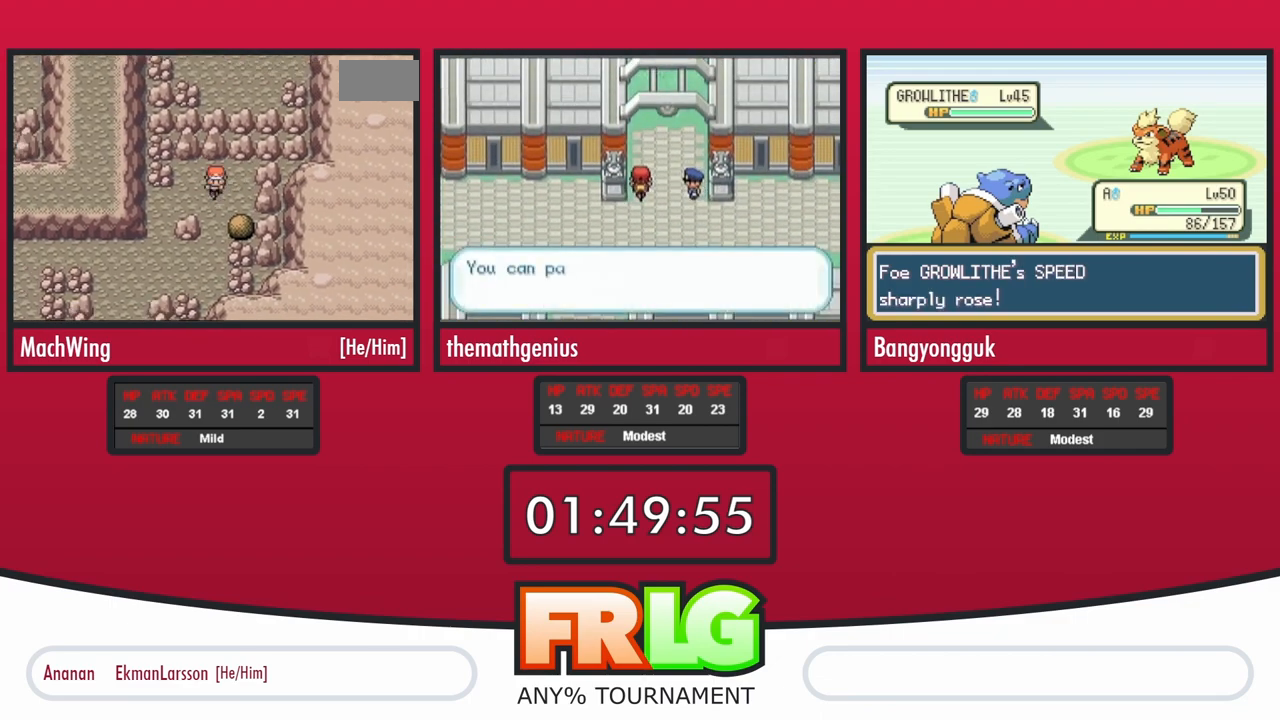
{"dt_ms": 500, "buttons": ["DPAD_LEFT"], "events": [[183, "DPAD_DOWN", "up"], [183, "DPAD_LEFT", "down"]]}
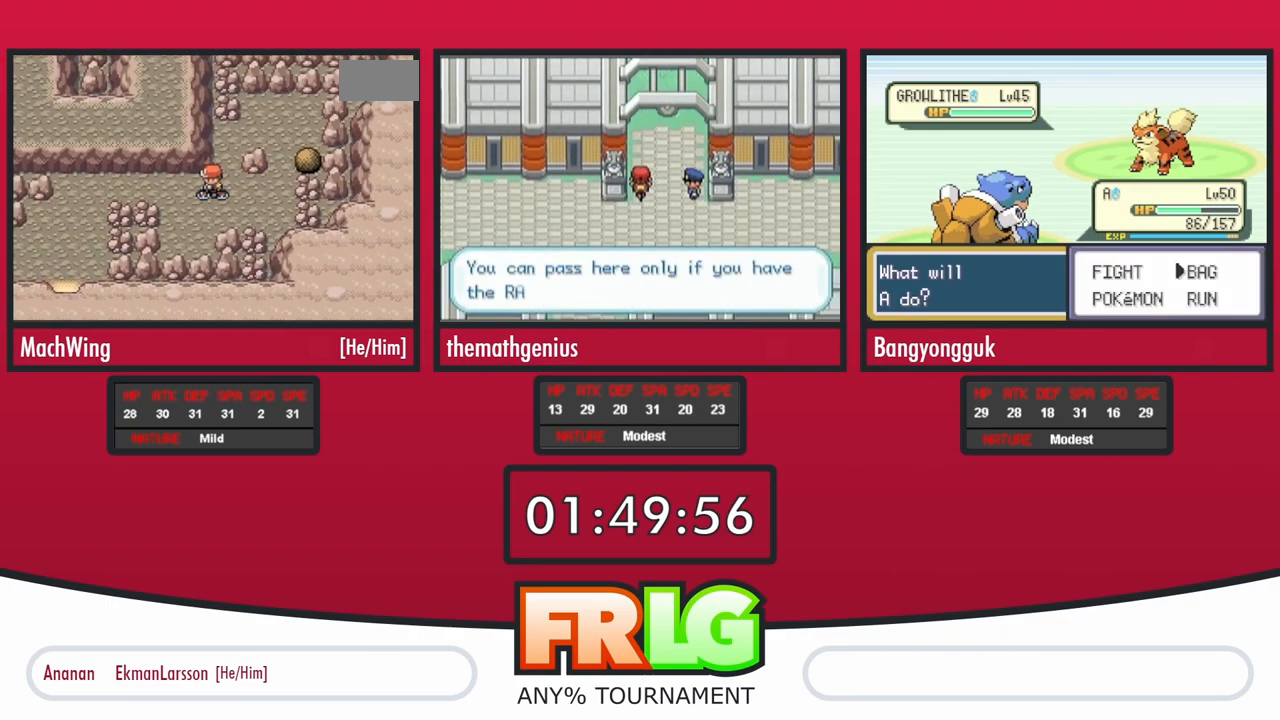
{"dt_ms": 500, "buttons": ["DPAD_DOWN"], "events": [[367, "DPAD_DOWN", "down"], [383, "DPAD_LEFT", "up"]]}